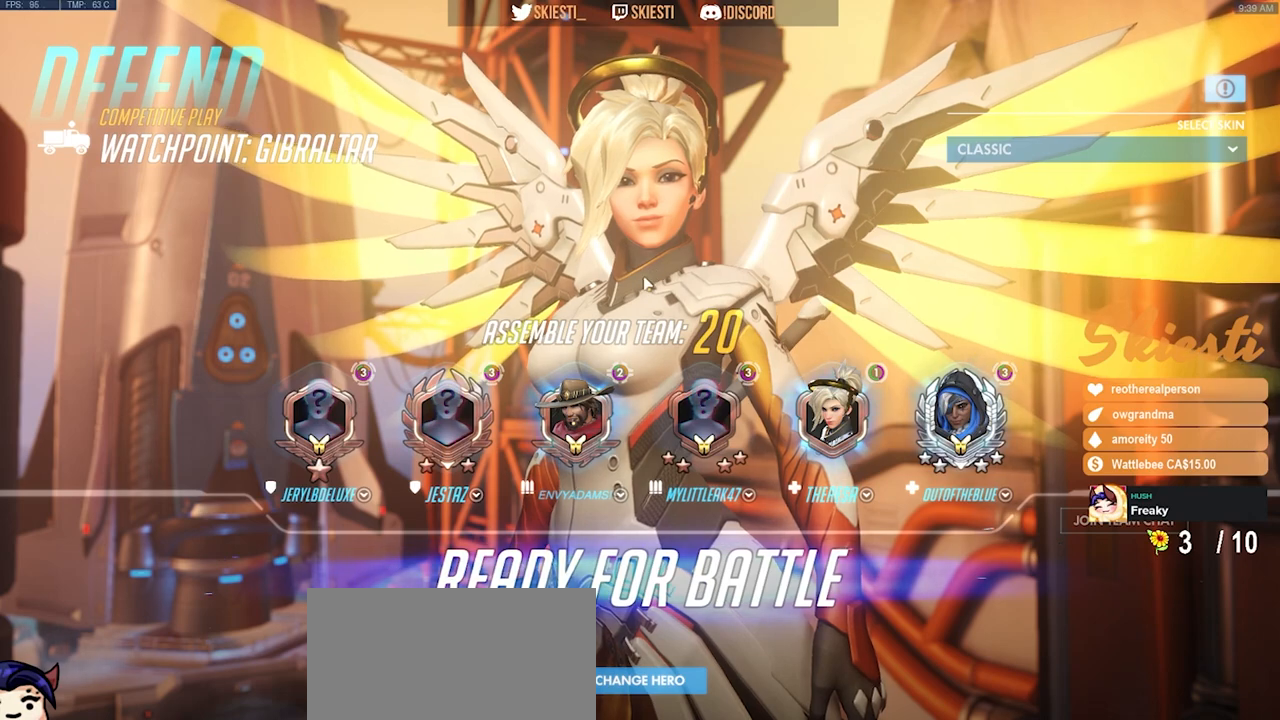
Gameplay with keyboard and mouse; each line is a JSON object with the keys and mouse buttons held at the frame after it. "events" lists presses ("down") and releases ("up") of "a", "ctrl", "d", "e", "q", "s", "shift", "space", "w", "mouse_left", "mouse_wheel", "mouse_right", "mouse_mb4" and "mouse_mb5" between this image and that frame as [ms after this image, input, new state], when the widget could be followed in between. "mouse_left", "mouse_wheel", "mouse_right", "mouse_mb4", "mouse_mb5" = the "left", "wheel", "right", "mb4", "mb5" buttons of the "mouse" list. No other keys are recorded. "wheel" means that the mouse wheel is clicked or scrolled. Mouse movement is not recorded.
{"keys": [], "mouse": [], "events": []}
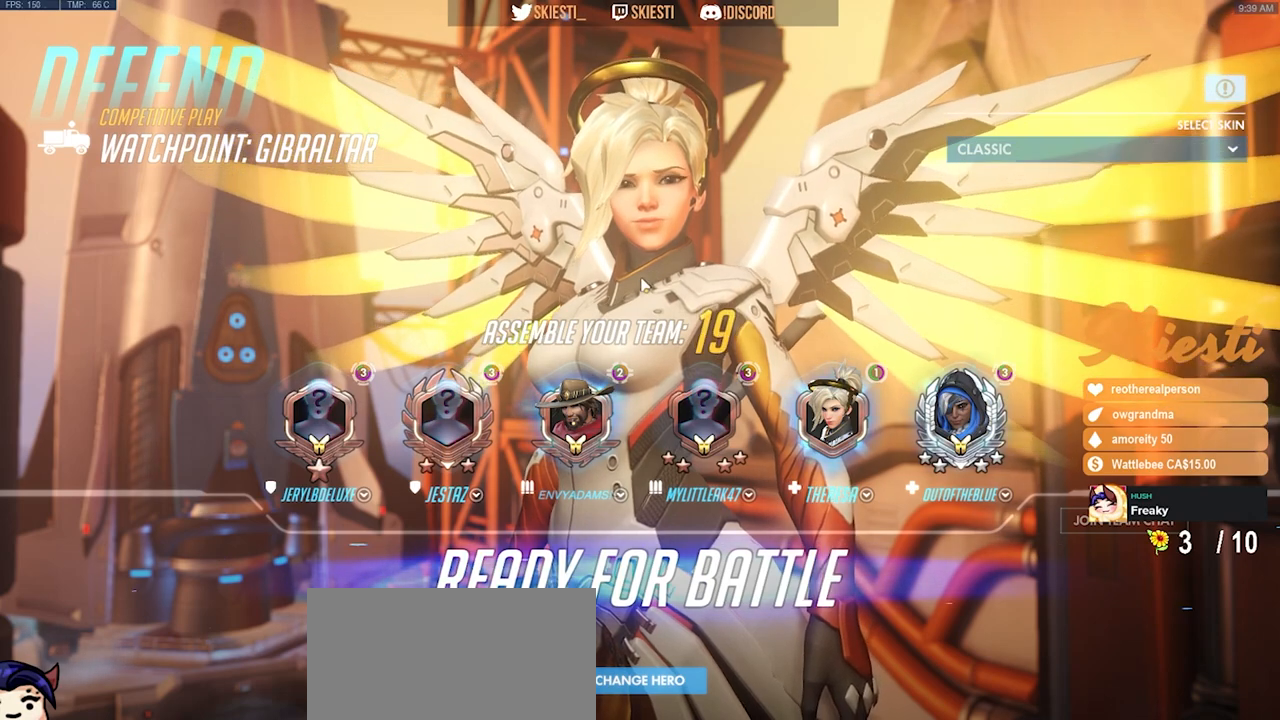
{"keys": [], "mouse": [], "events": []}
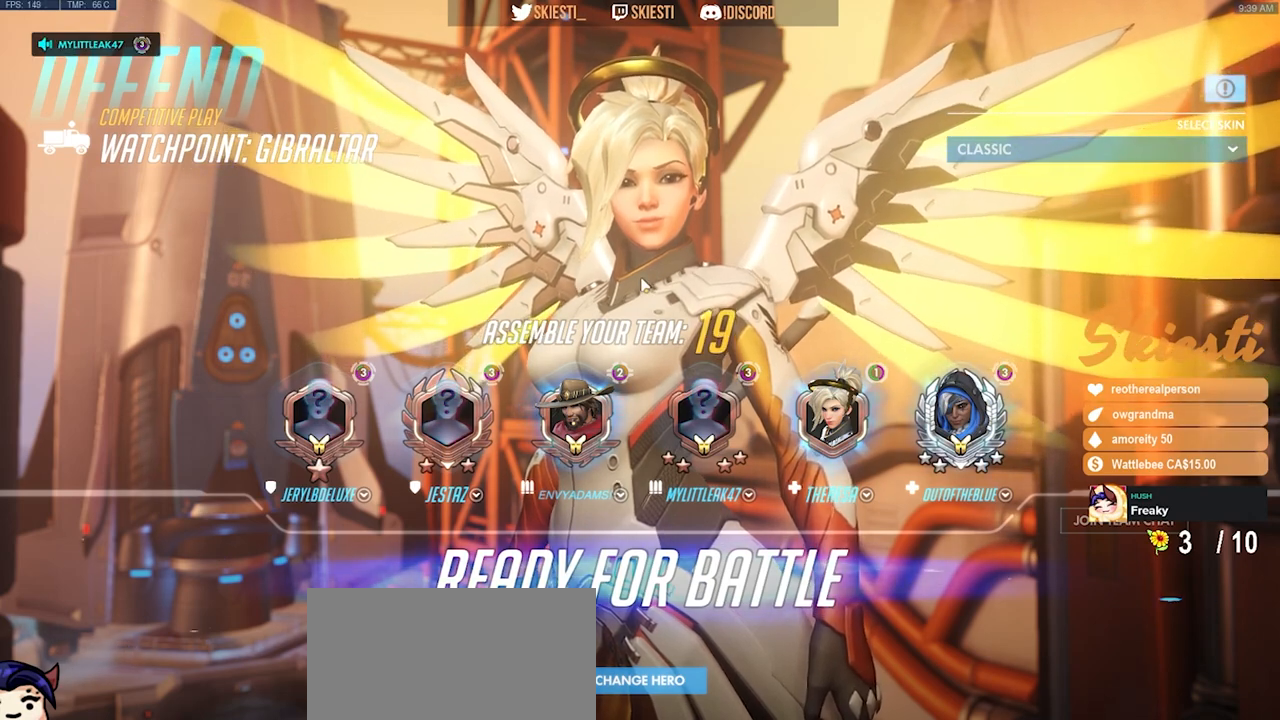
{"keys": [], "mouse": [], "events": []}
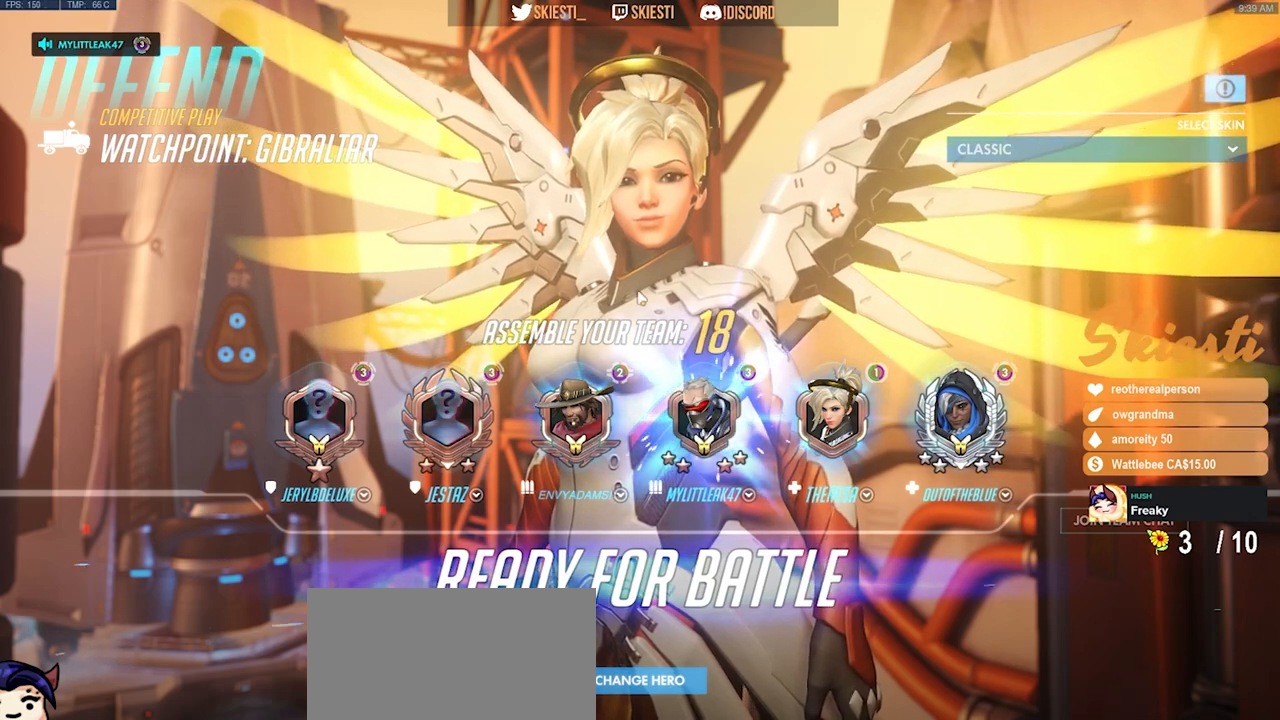
{"keys": [], "mouse": [], "events": []}
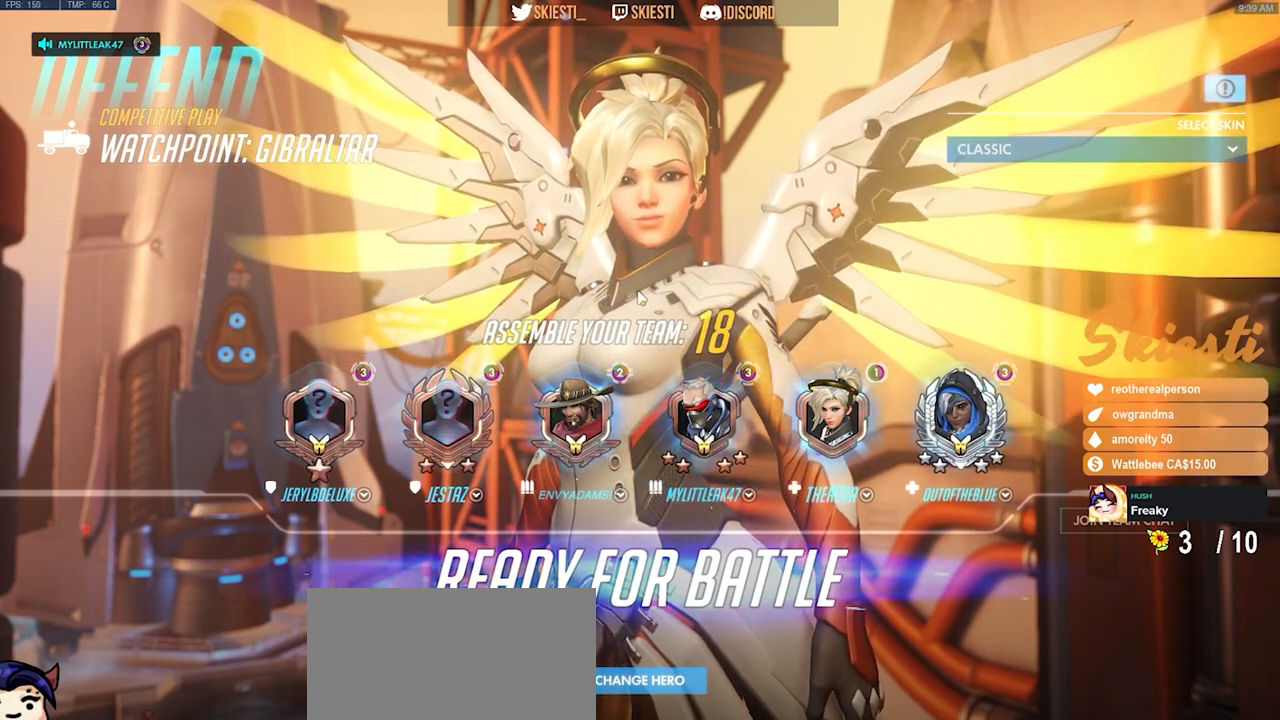
{"keys": [], "mouse": [], "events": []}
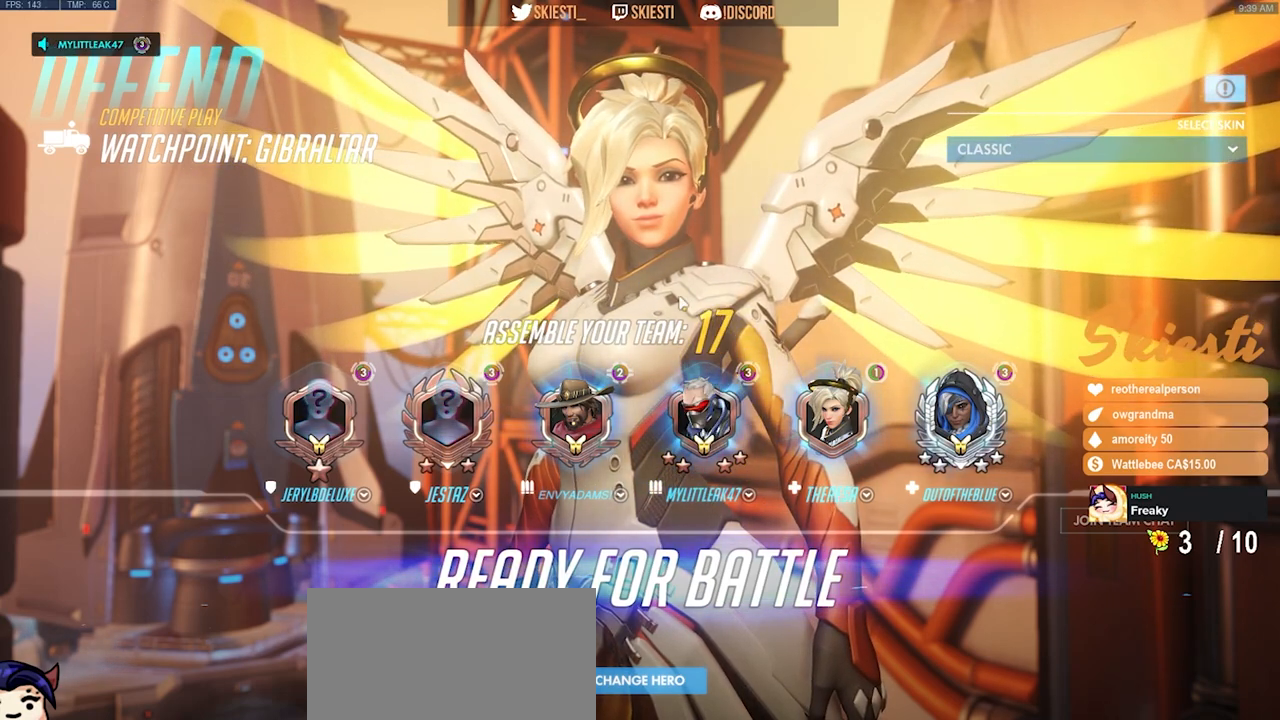
{"keys": [], "mouse": [], "events": [[250, "mouse_left", "down"], [350, "mouse_left", "up"]]}
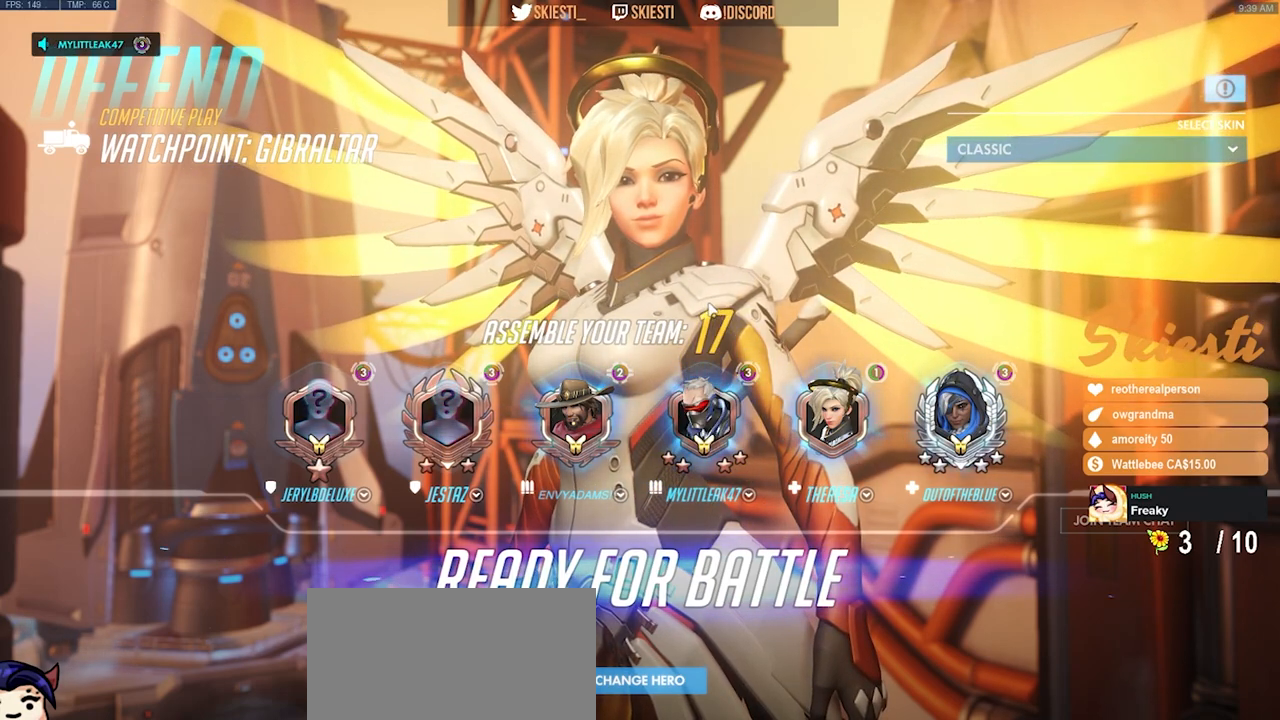
{"keys": [], "mouse": [], "events": []}
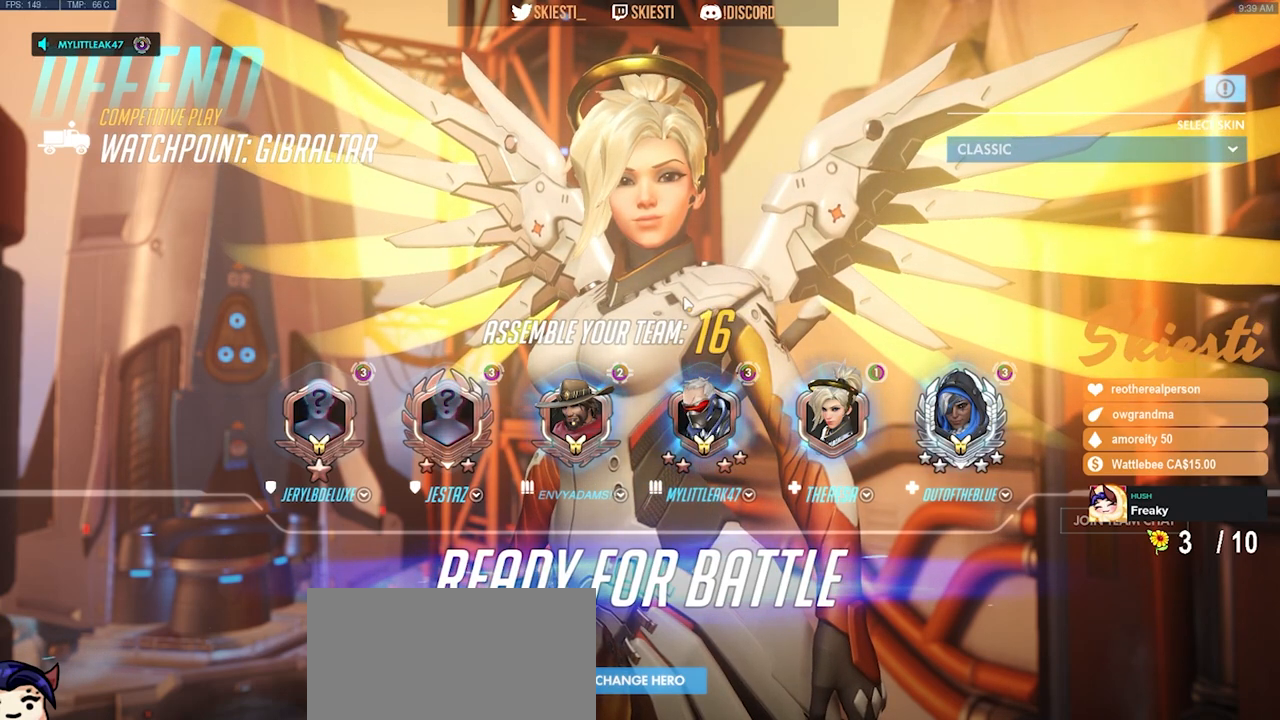
{"keys": [], "mouse": [], "events": []}
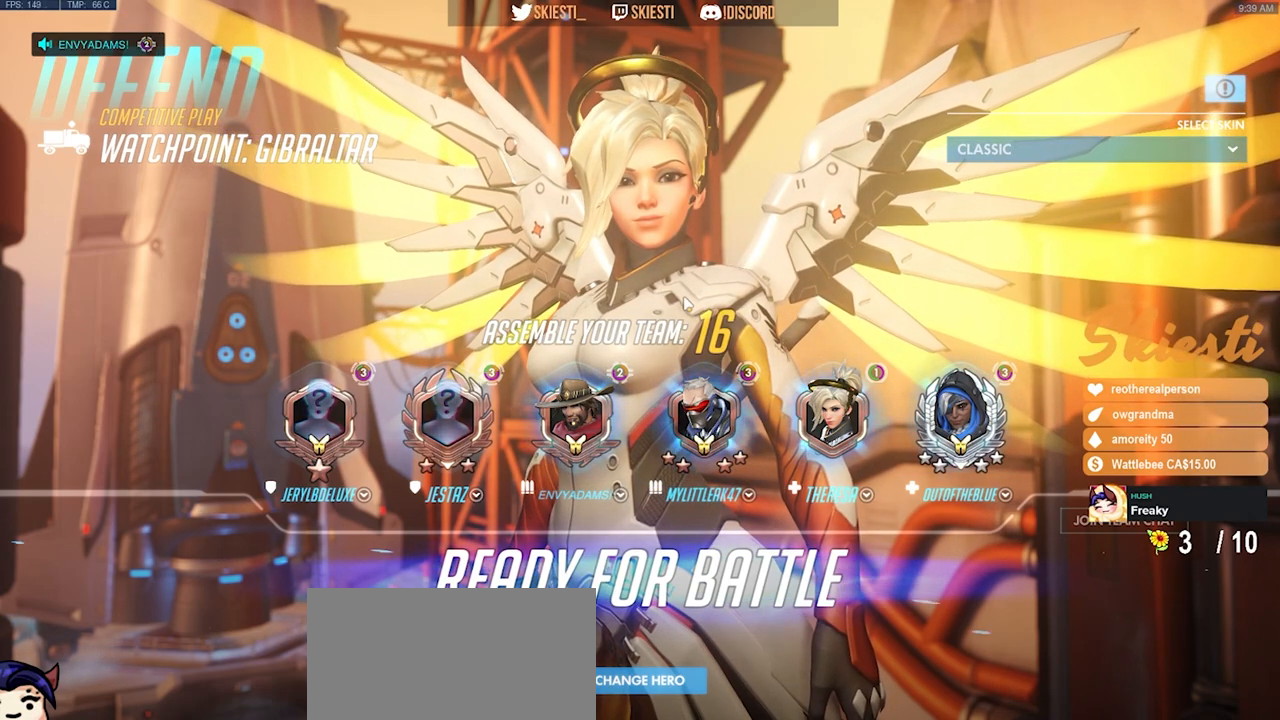
{"keys": [], "mouse": [], "events": []}
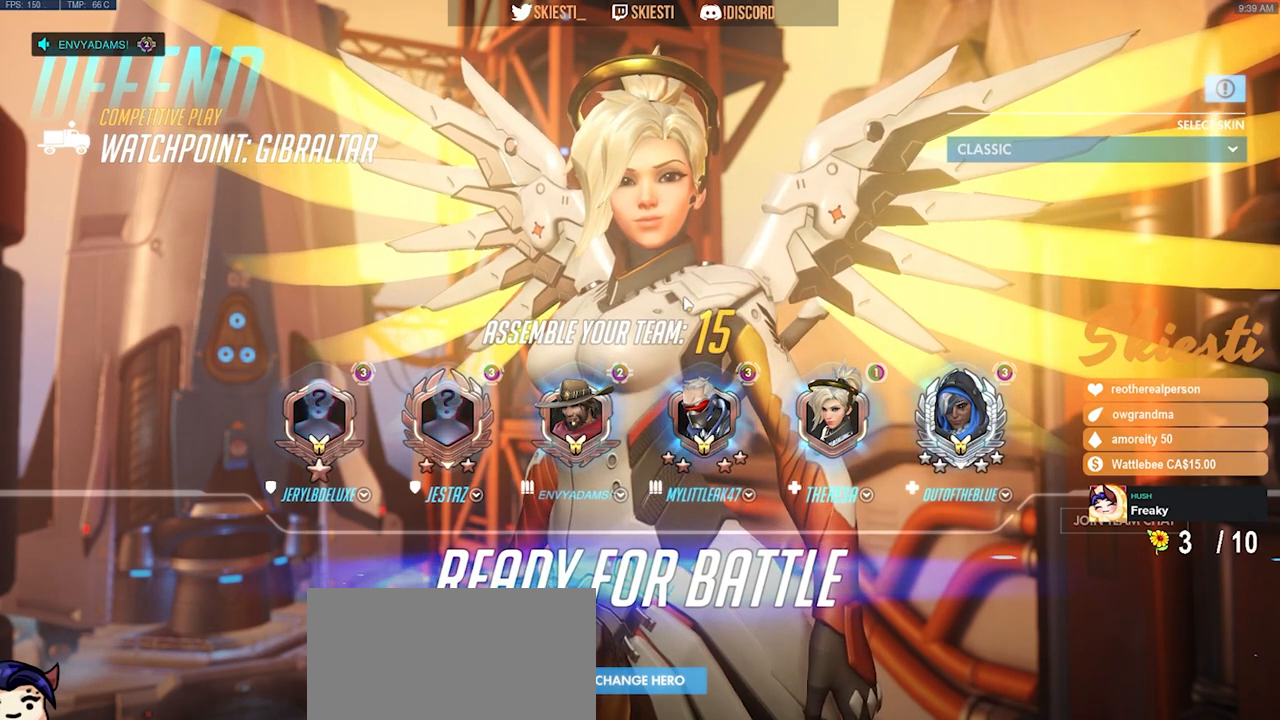
{"keys": [], "mouse": [], "events": []}
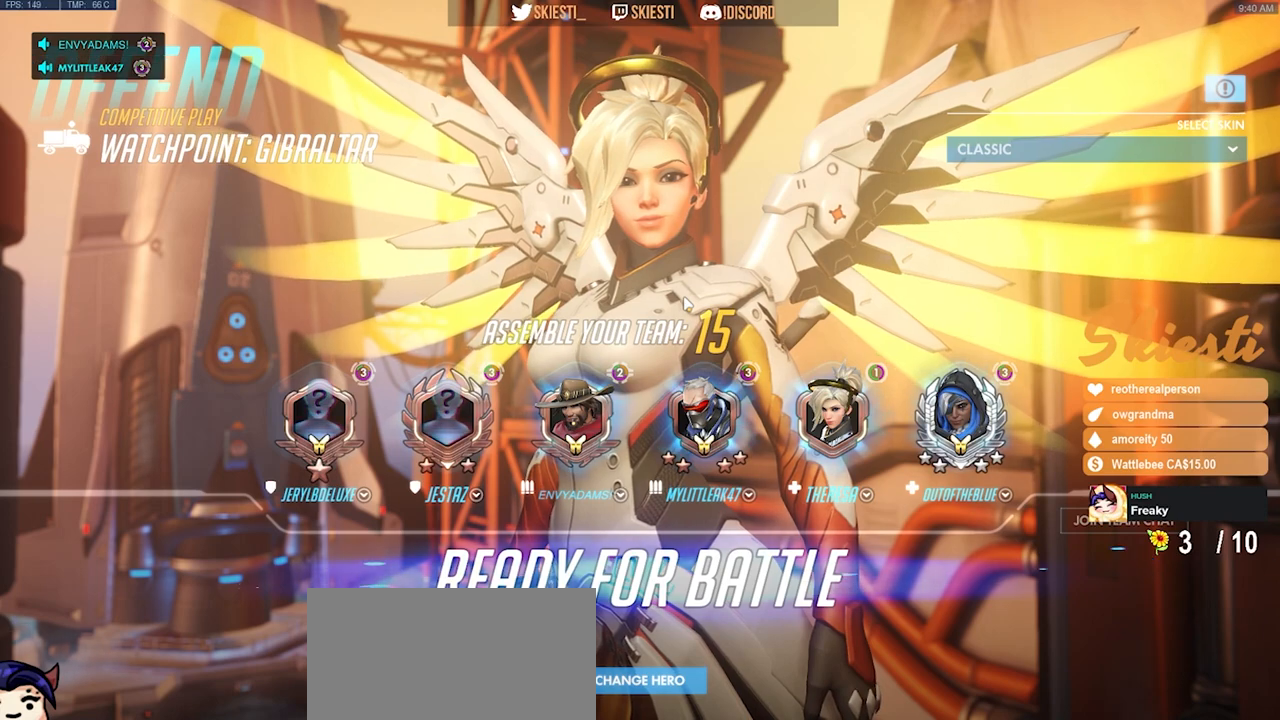
{"keys": [], "mouse": ["left"], "events": [[483, "mouse_left", "down"]]}
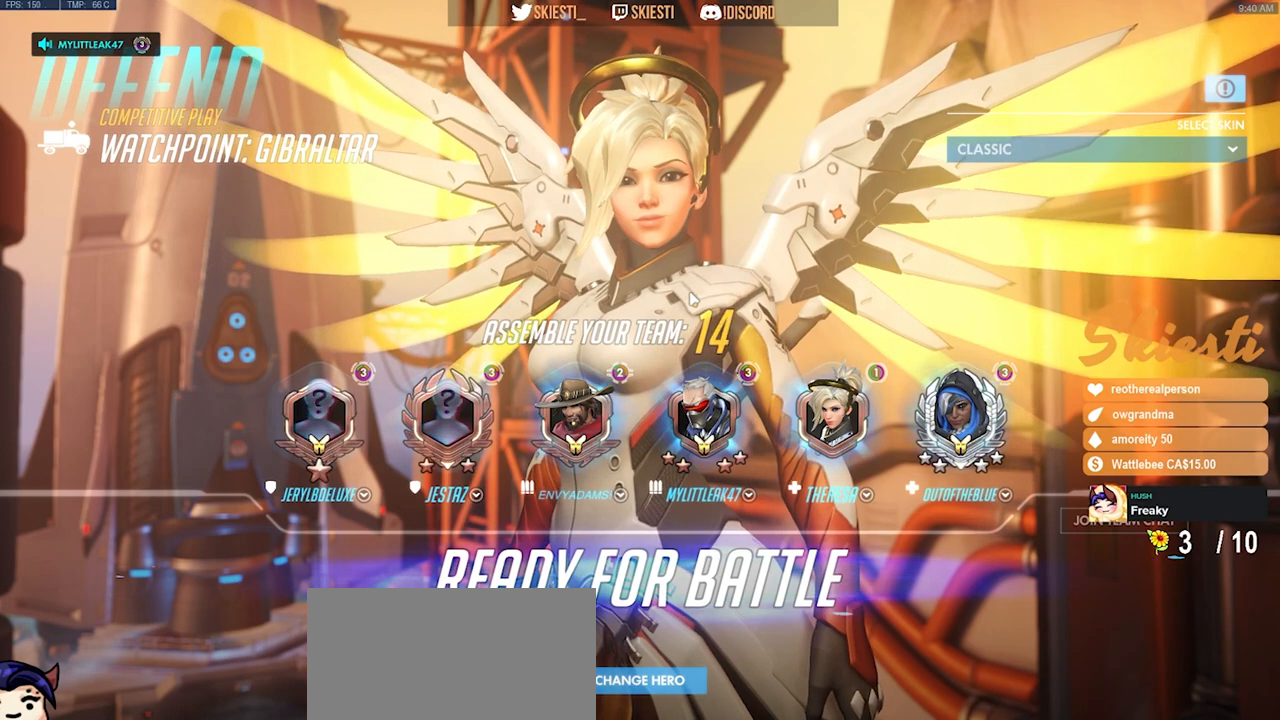
{"keys": [], "mouse": ["left"], "events": []}
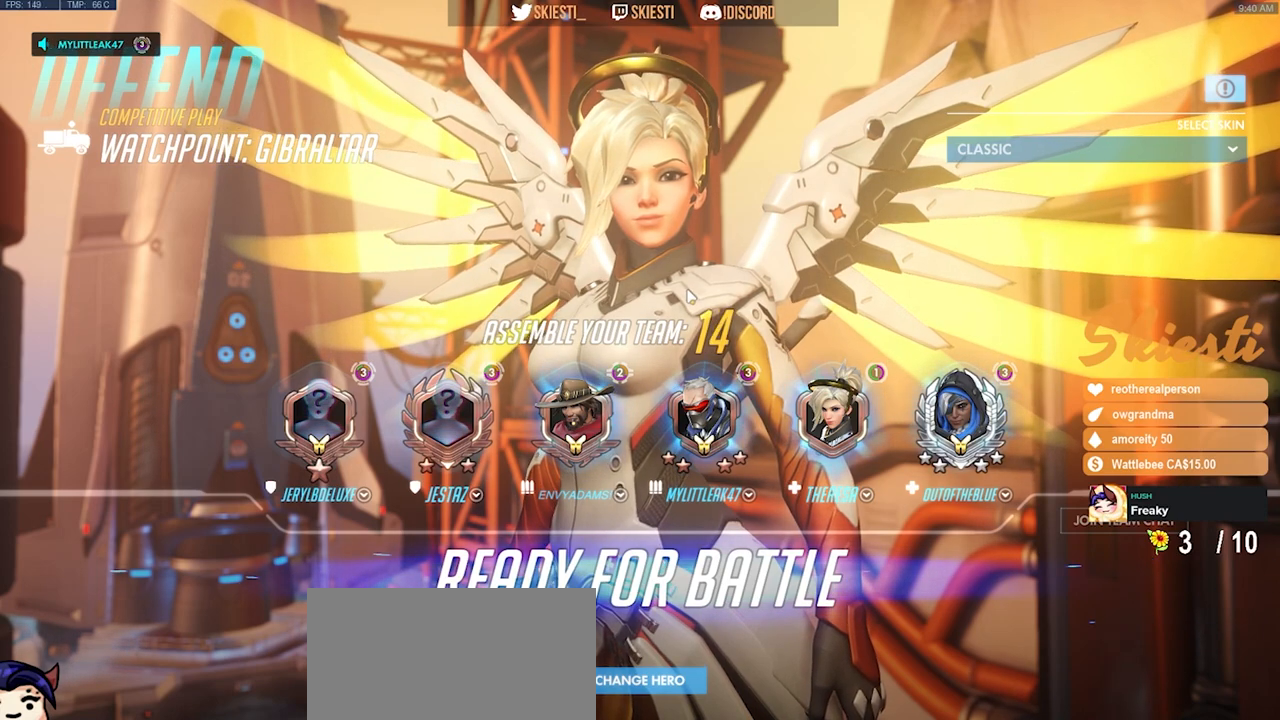
{"keys": [], "mouse": [], "events": [[50, "mouse_left", "up"], [300, "mouse_left", "down"], [450, "mouse_left", "up"]]}
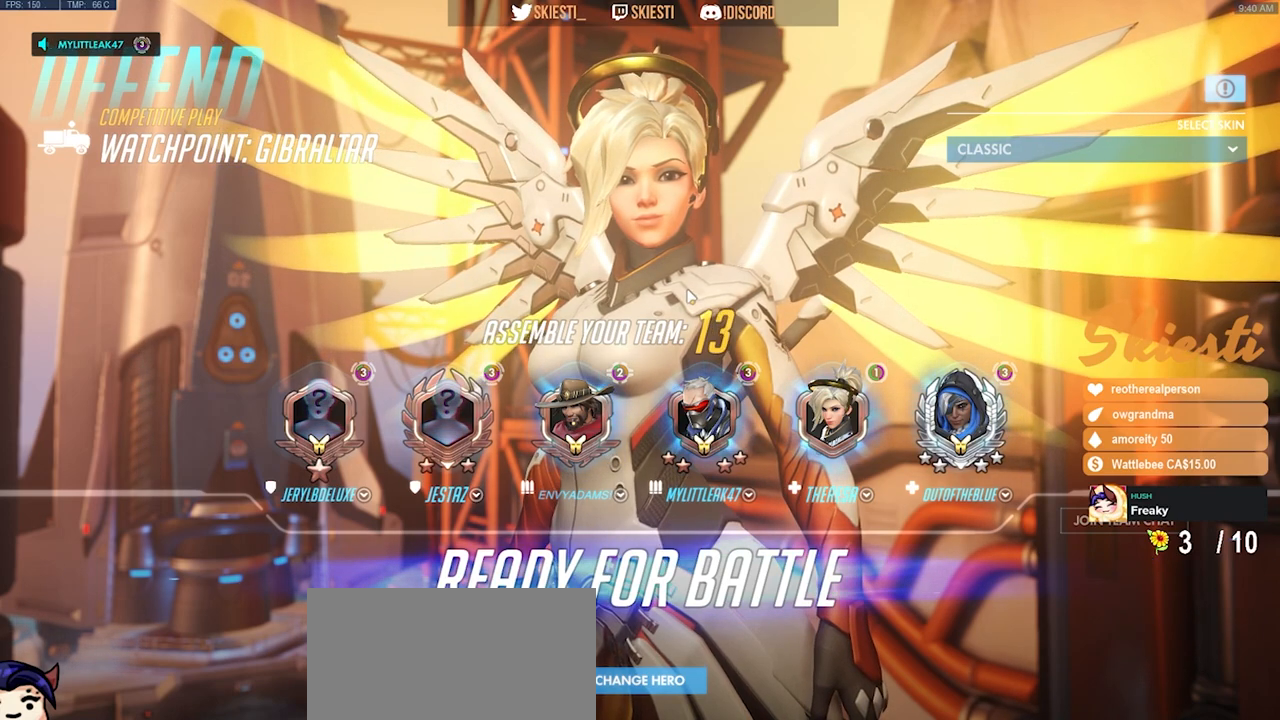
{"keys": [], "mouse": [], "events": []}
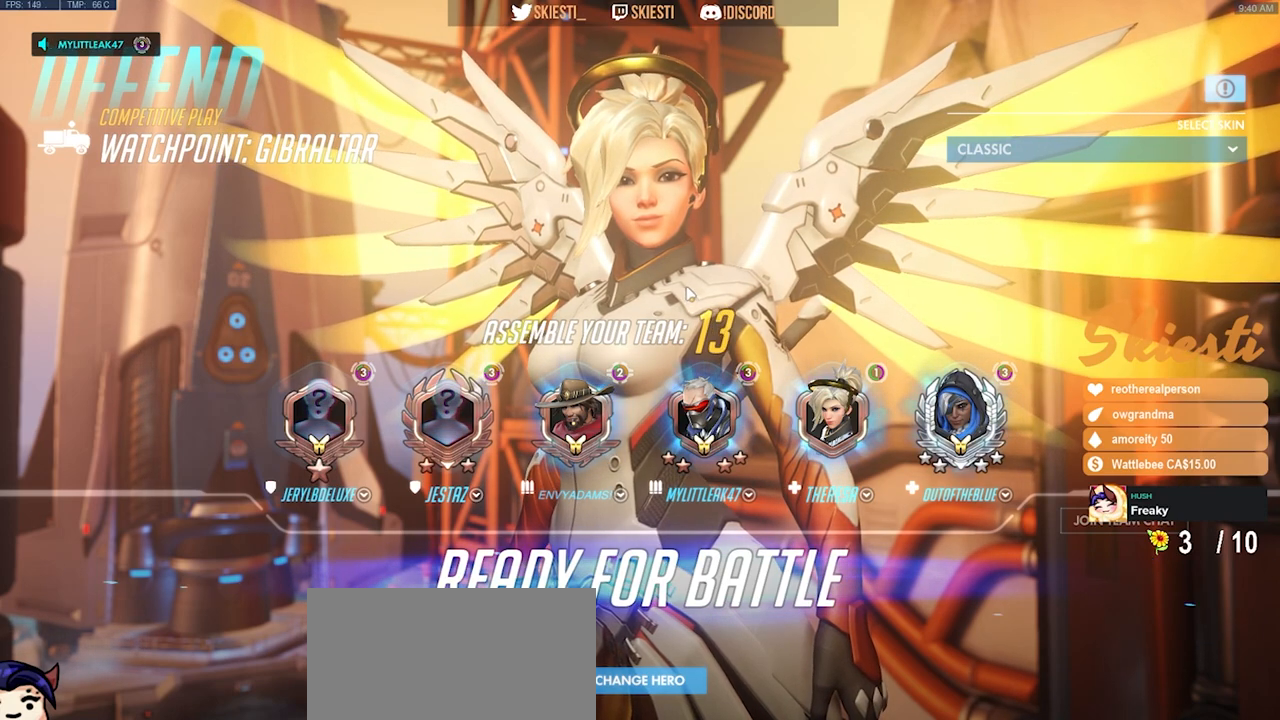
{"keys": [], "mouse": [], "events": []}
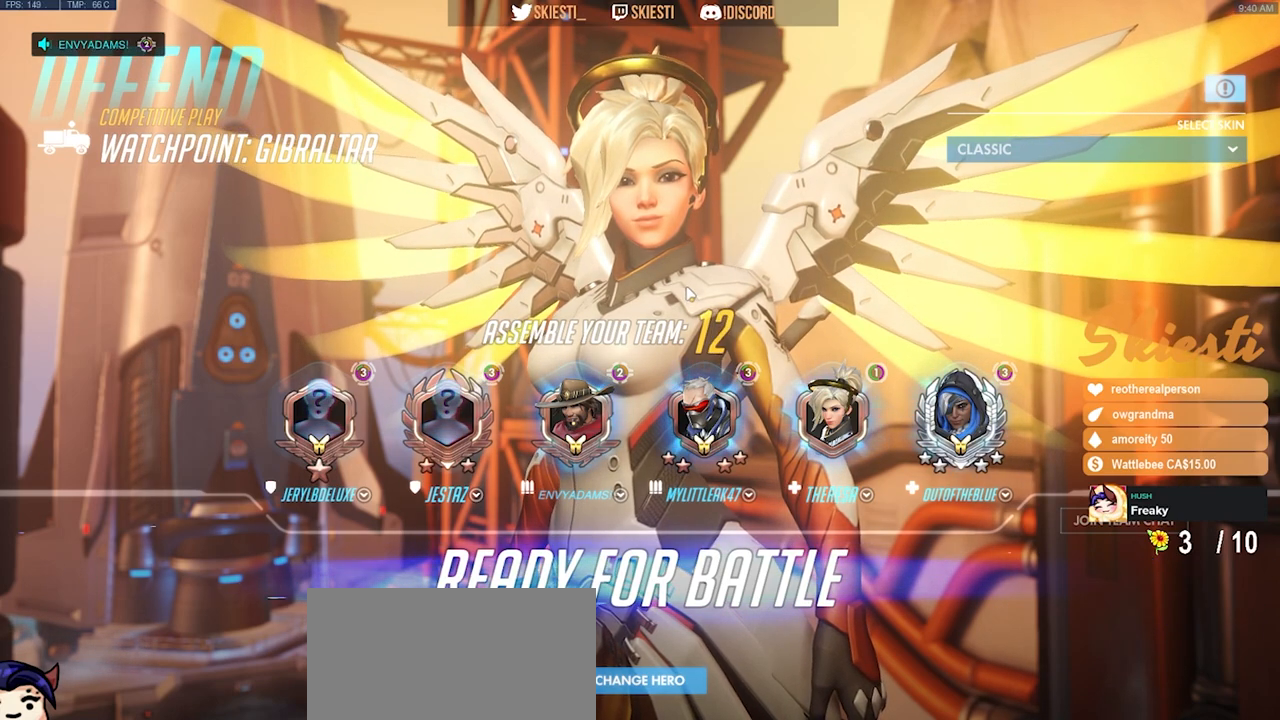
{"keys": [], "mouse": ["left"], "events": [[450, "mouse_left", "down"]]}
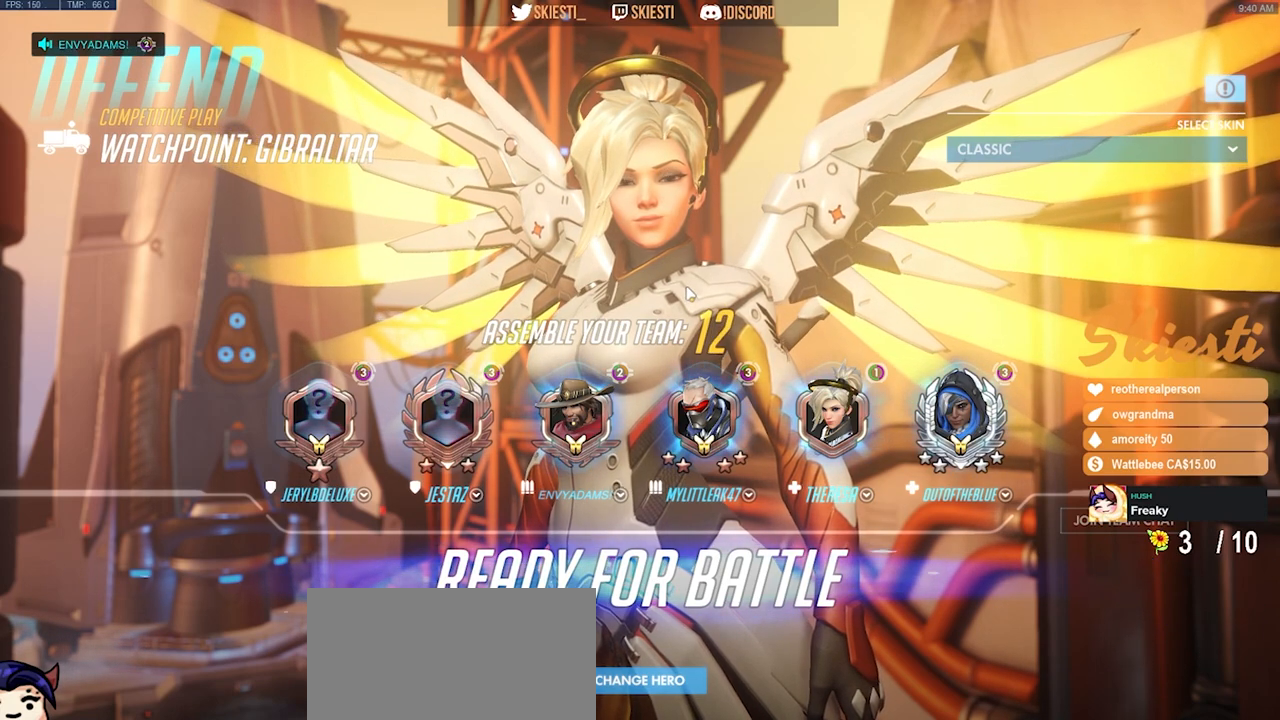
{"keys": [], "mouse": [], "events": [[117, "mouse_left", "up"]]}
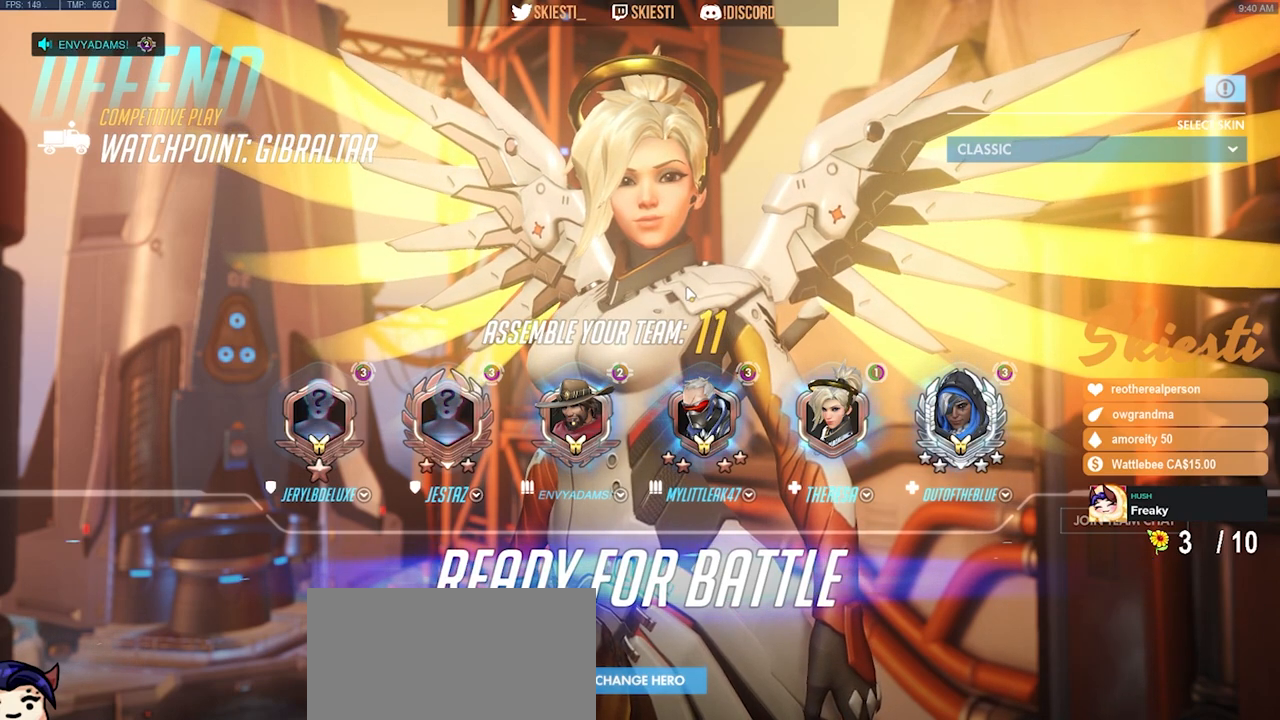
{"keys": [], "mouse": [], "events": []}
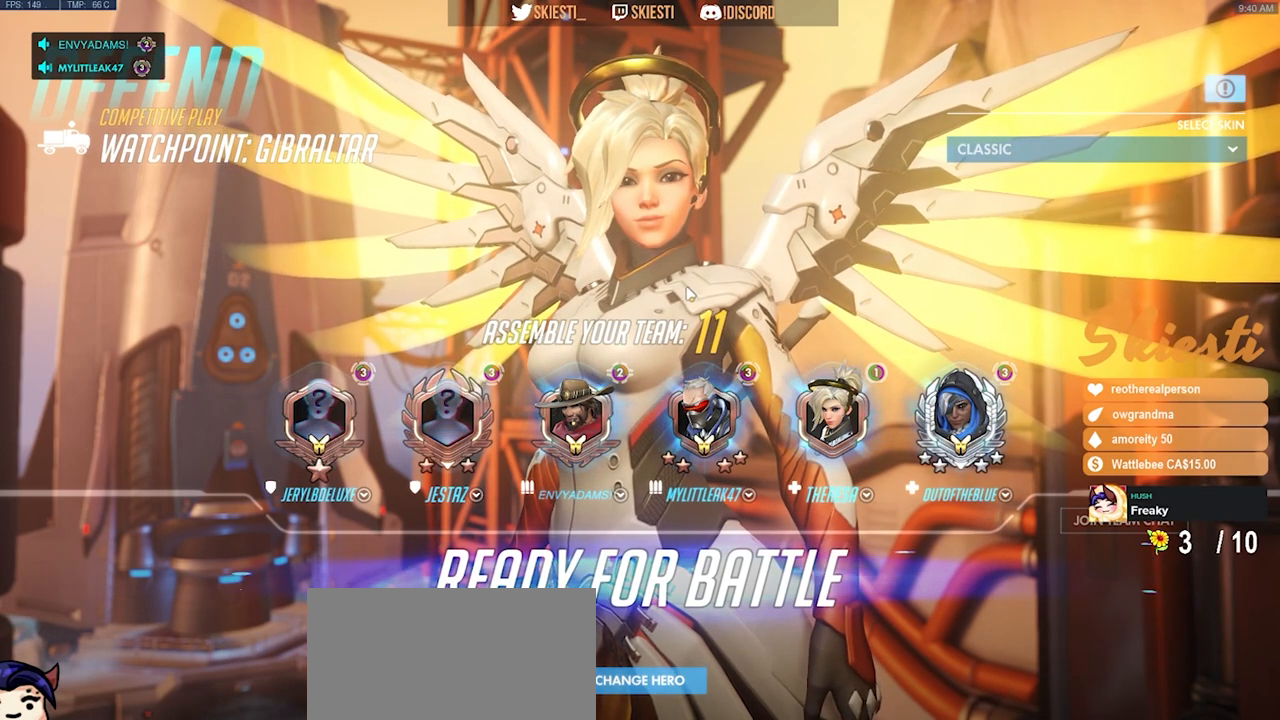
{"keys": [], "mouse": [], "events": []}
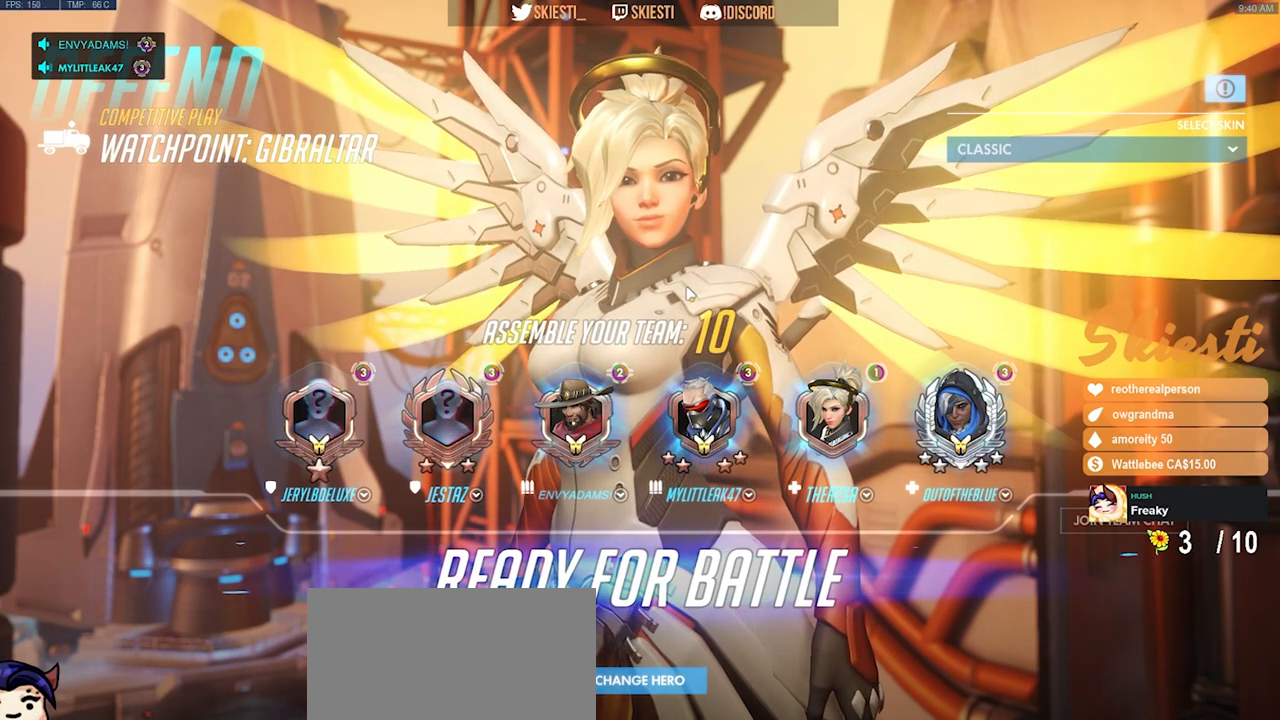
{"keys": [], "mouse": [], "events": []}
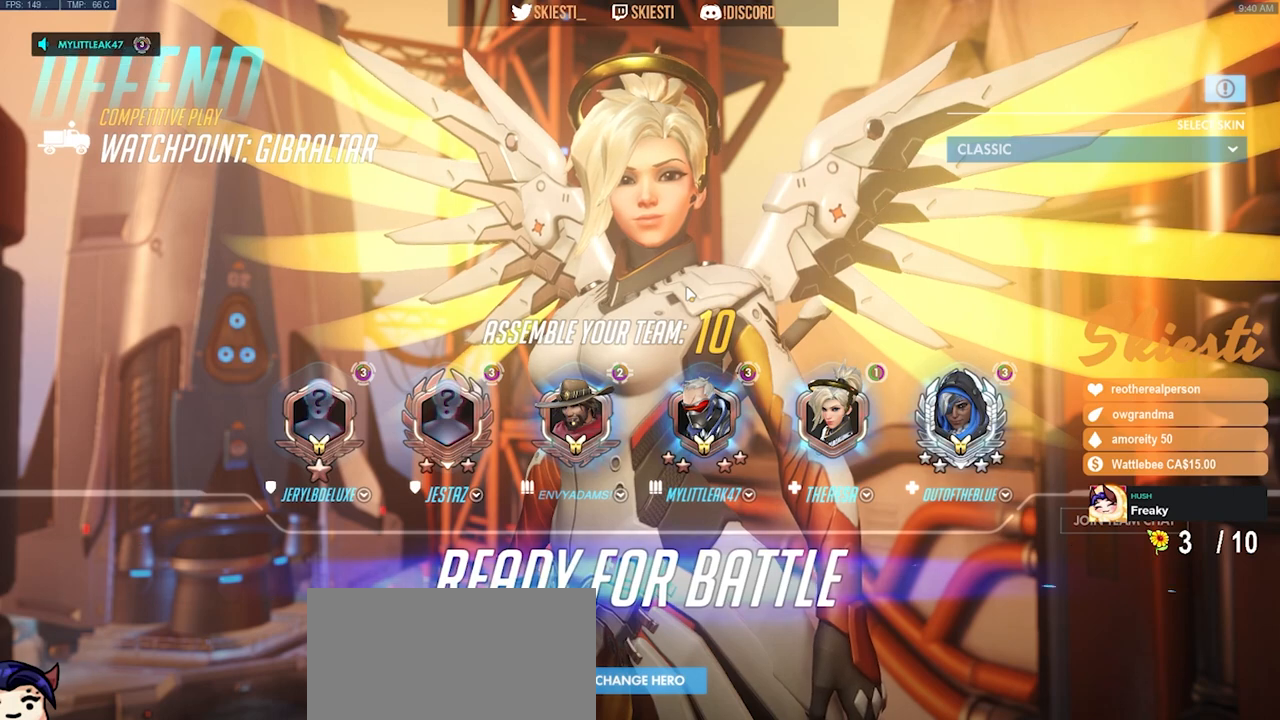
{"keys": [], "mouse": [], "events": []}
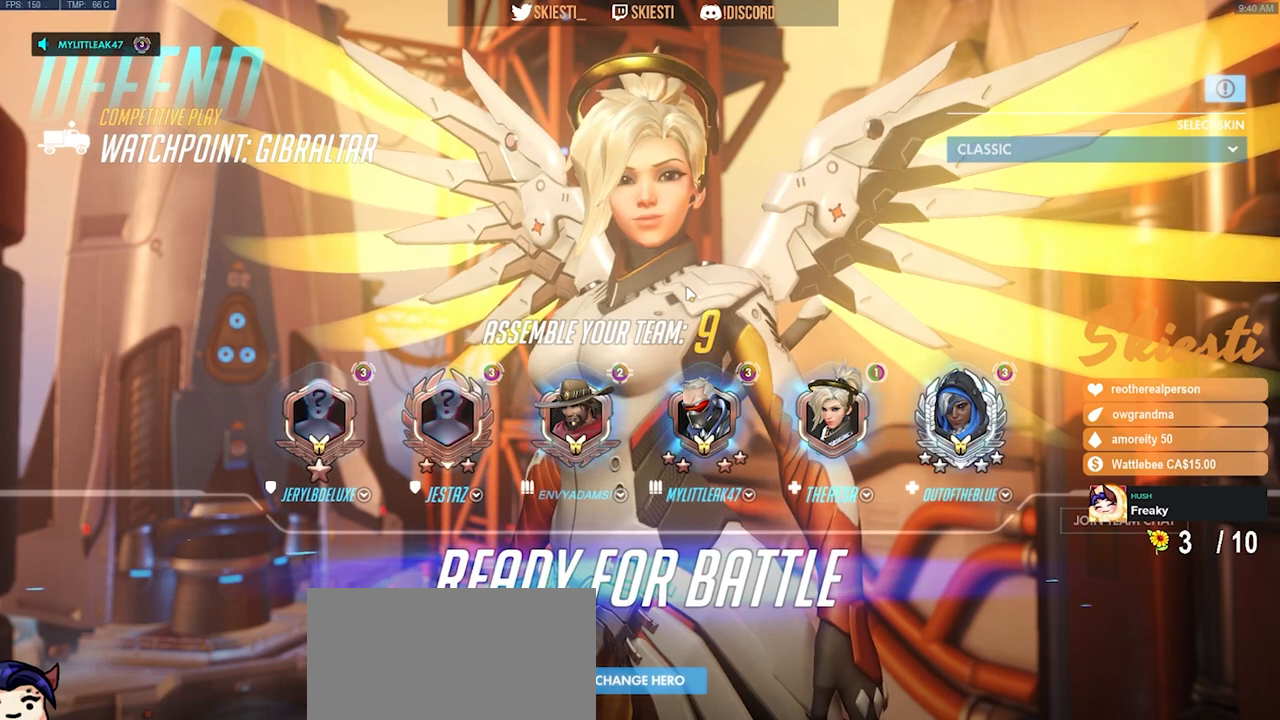
{"keys": [], "mouse": [], "events": []}
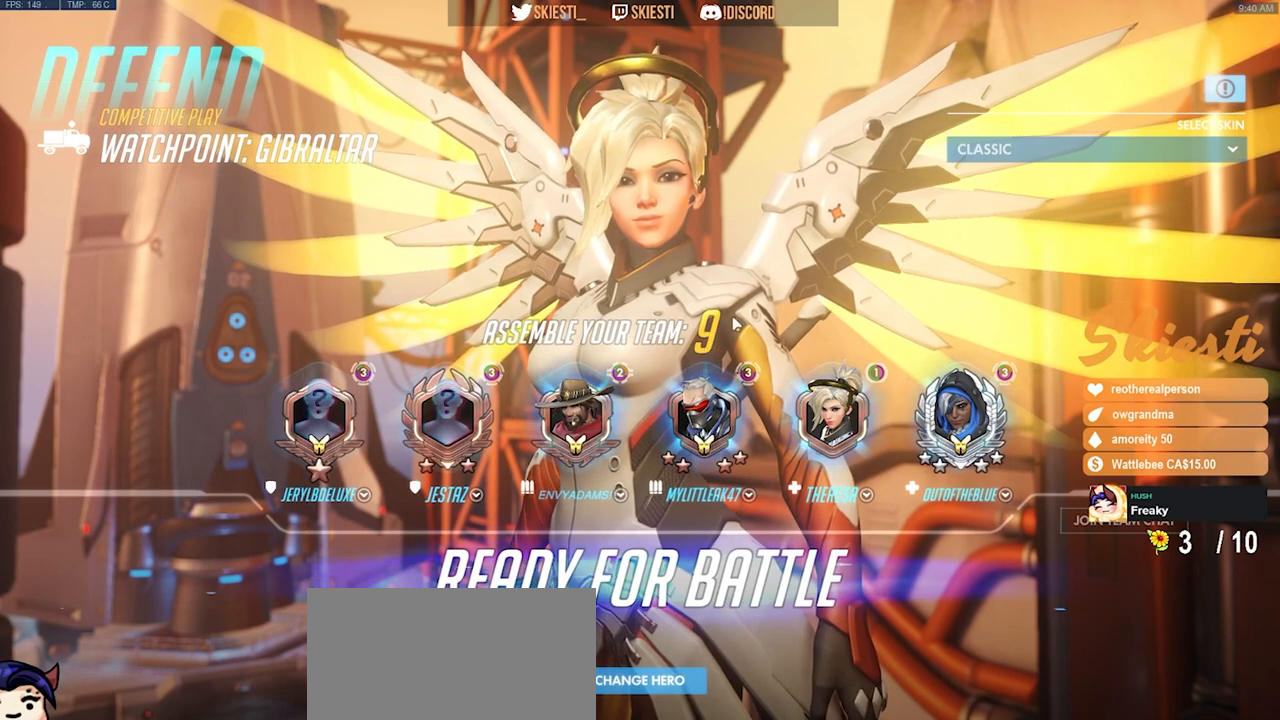
{"keys": [], "mouse": [], "events": [[83, "mouse_left", "down"], [217, "mouse_left", "up"]]}
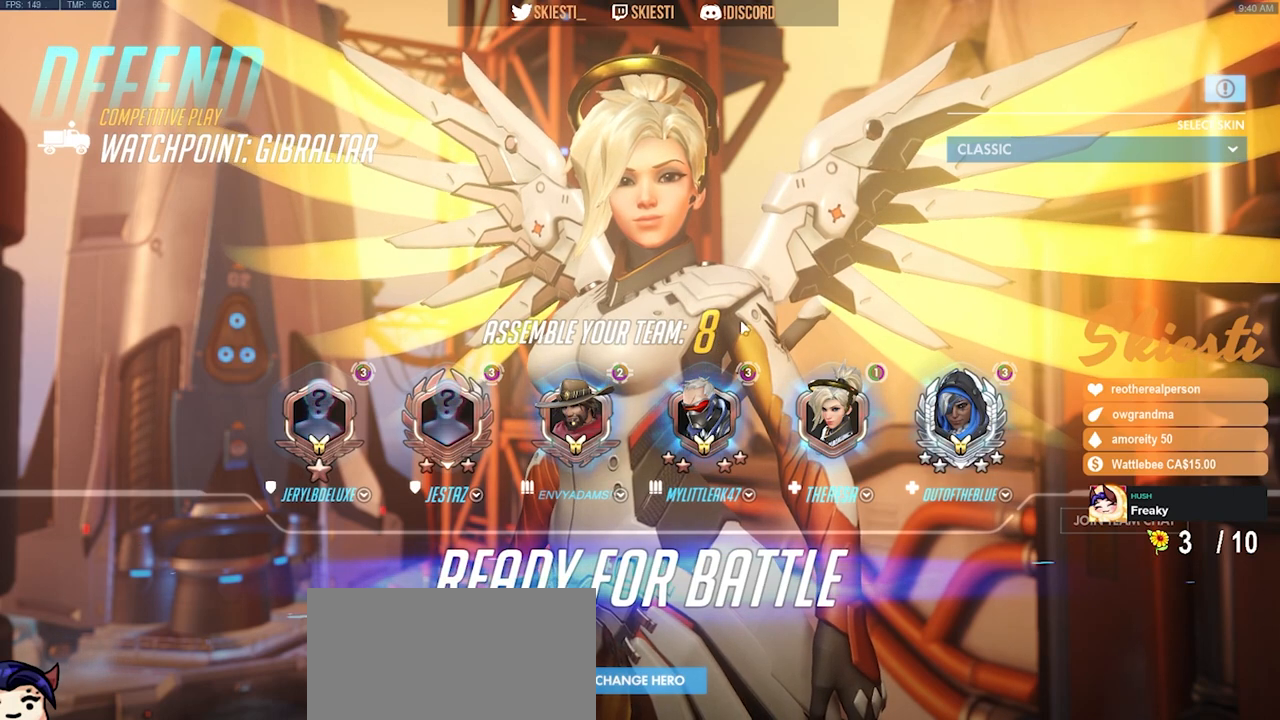
{"keys": [], "mouse": [], "events": []}
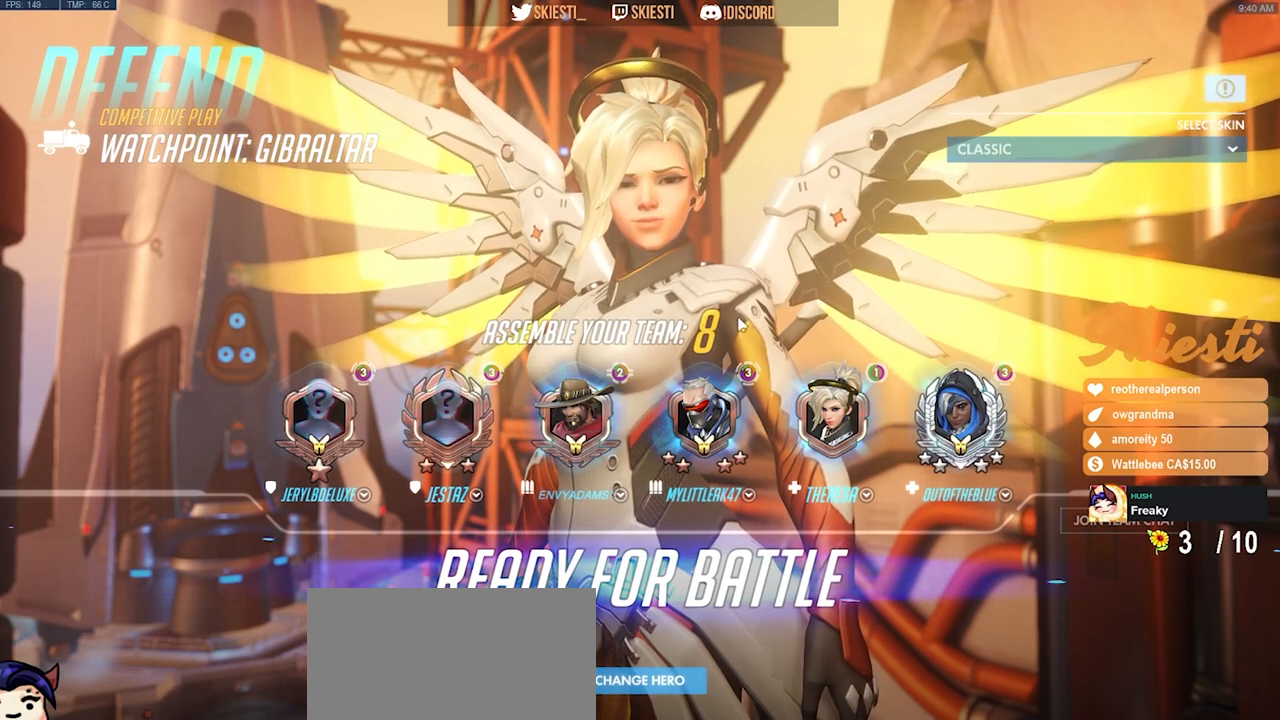
{"keys": [], "mouse": [], "events": [[250, "mouse_left", "down"], [367, "mouse_left", "up"]]}